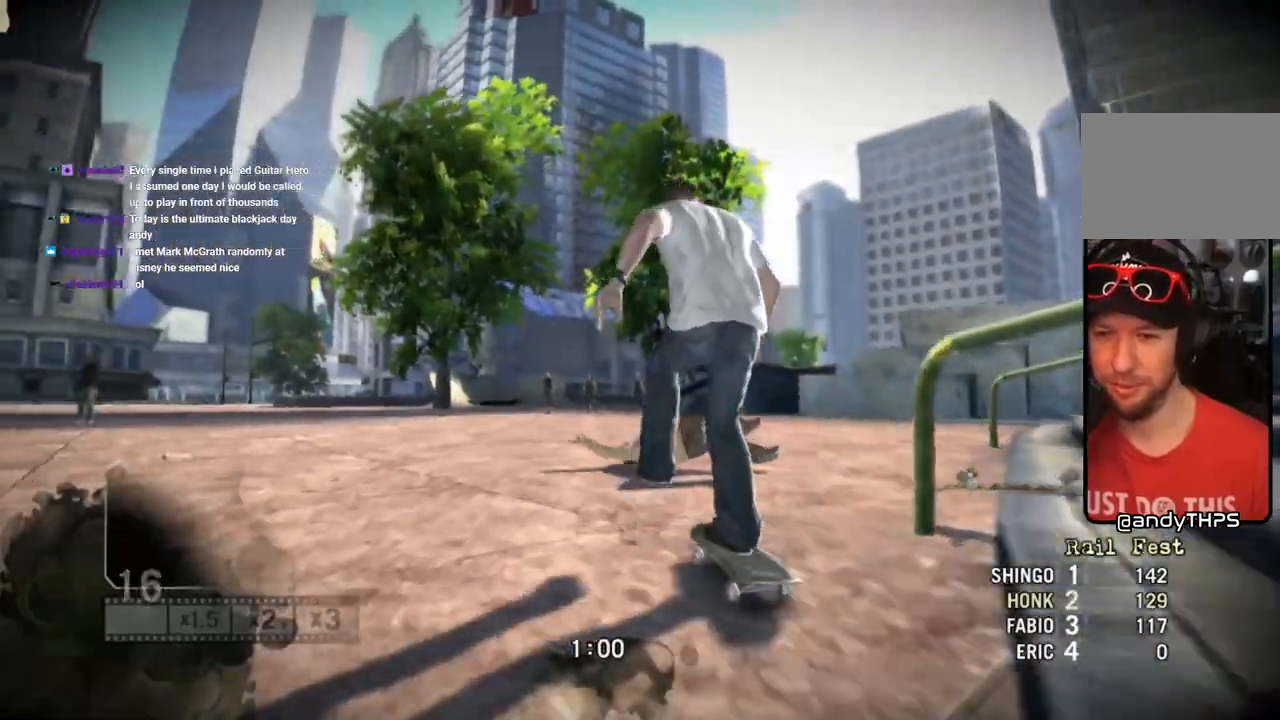
Gameplay with a controller (PlayStation layout); each line is a JSON object with the inputs held at the frame after it. "events" lists button and stick changes between this image and that frame as [ms after this image, input, new state], when the widget could be followed in between. Not read: L3 R3 SQUARE.
{"buttons": [], "left_stick": "left", "right_stick": "center", "events": [[100, "left_stick", "center"], [150, "left_stick", "up-left"], [217, "left_stick", "left"]]}
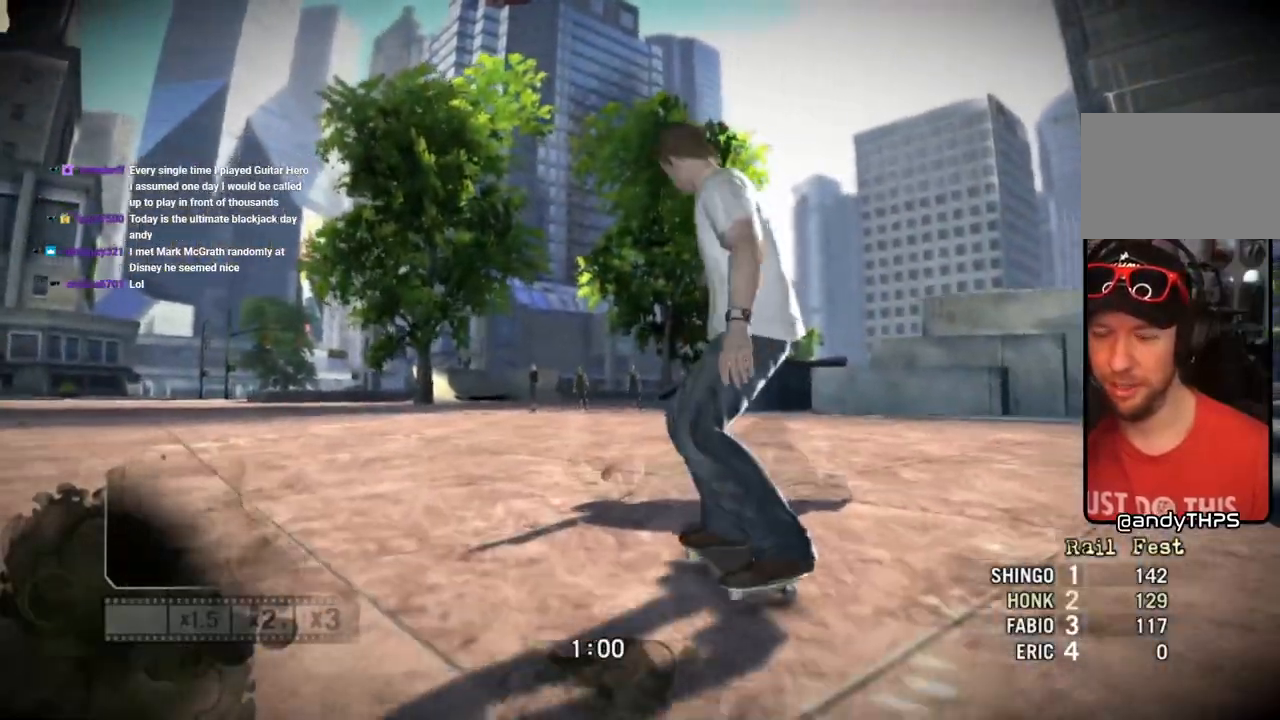
{"buttons": [], "left_stick": "left", "right_stick": "center", "events": []}
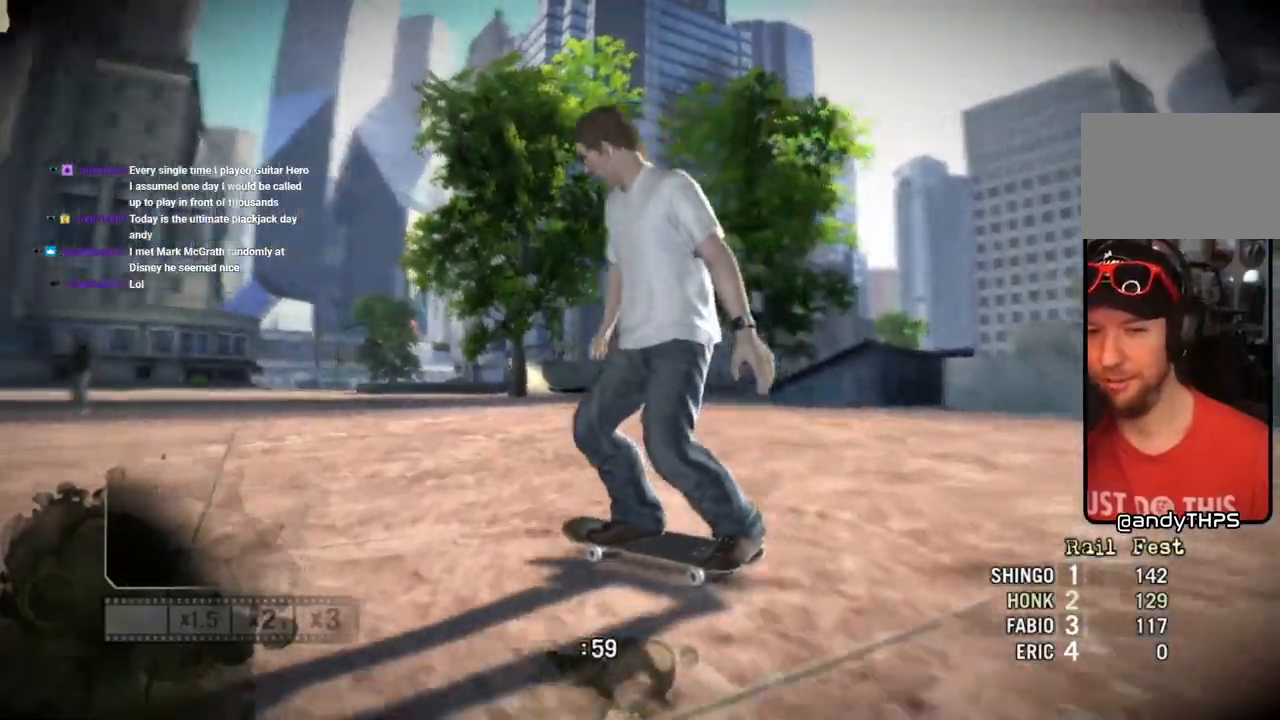
{"buttons": [], "left_stick": "left", "right_stick": "center", "events": []}
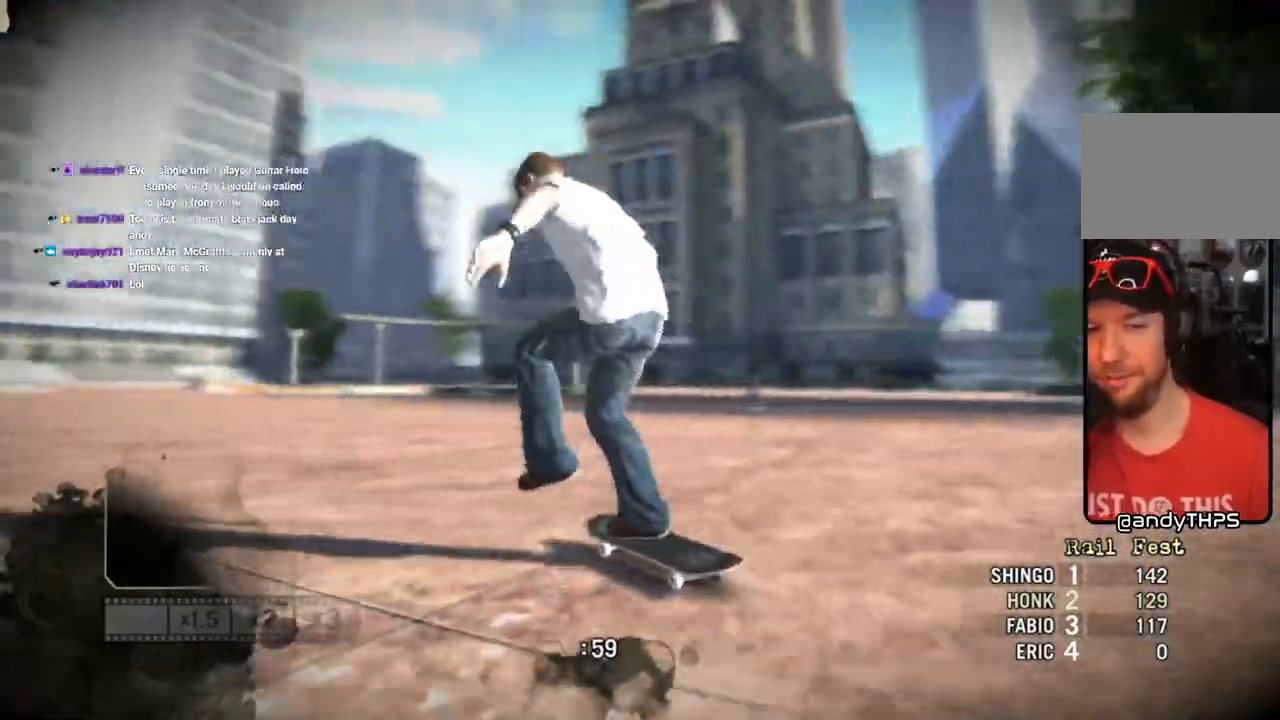
{"buttons": [], "left_stick": "center", "right_stick": "center", "events": [[100, "left_stick", "center"], [283, "left_stick", "left"], [483, "left_stick", "center"]]}
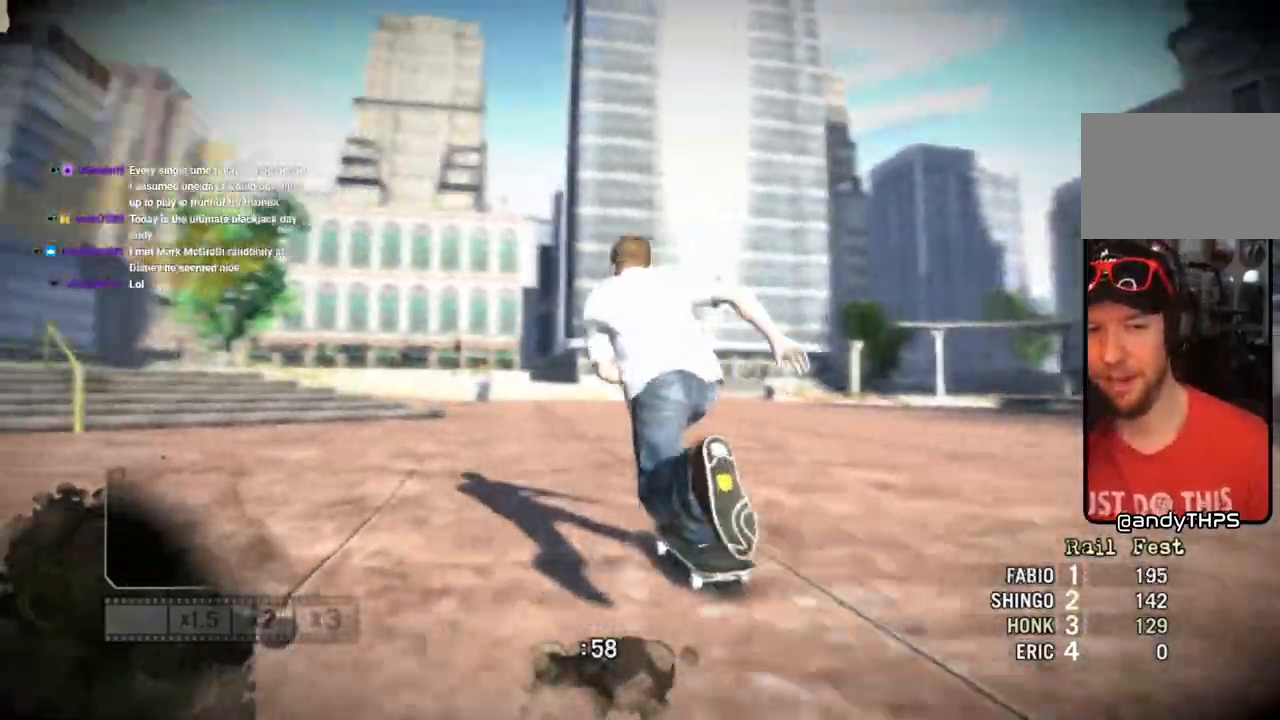
{"buttons": [], "left_stick": "center", "right_stick": "center", "events": [[167, "left_stick", "right"], [483, "left_stick", "center"]]}
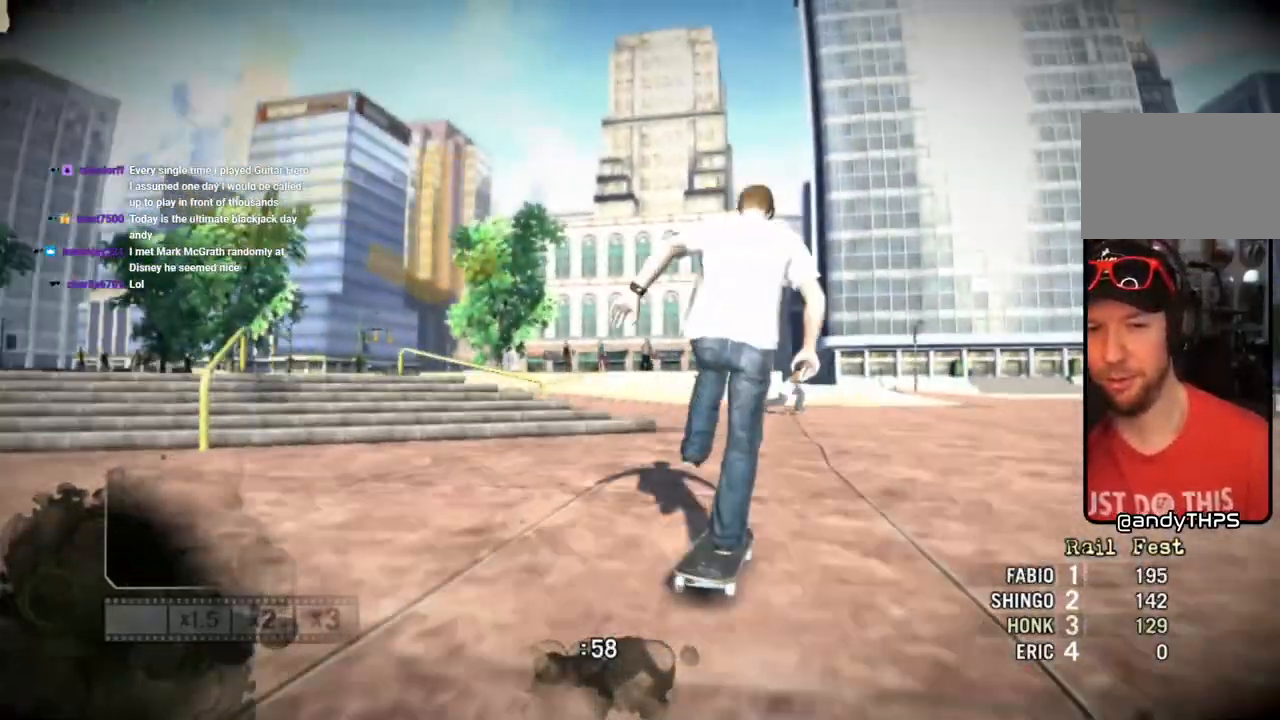
{"buttons": [], "left_stick": "center", "right_stick": "up-right", "events": [[167, "right_stick", "down-left"], [400, "right_stick", "up-right"]]}
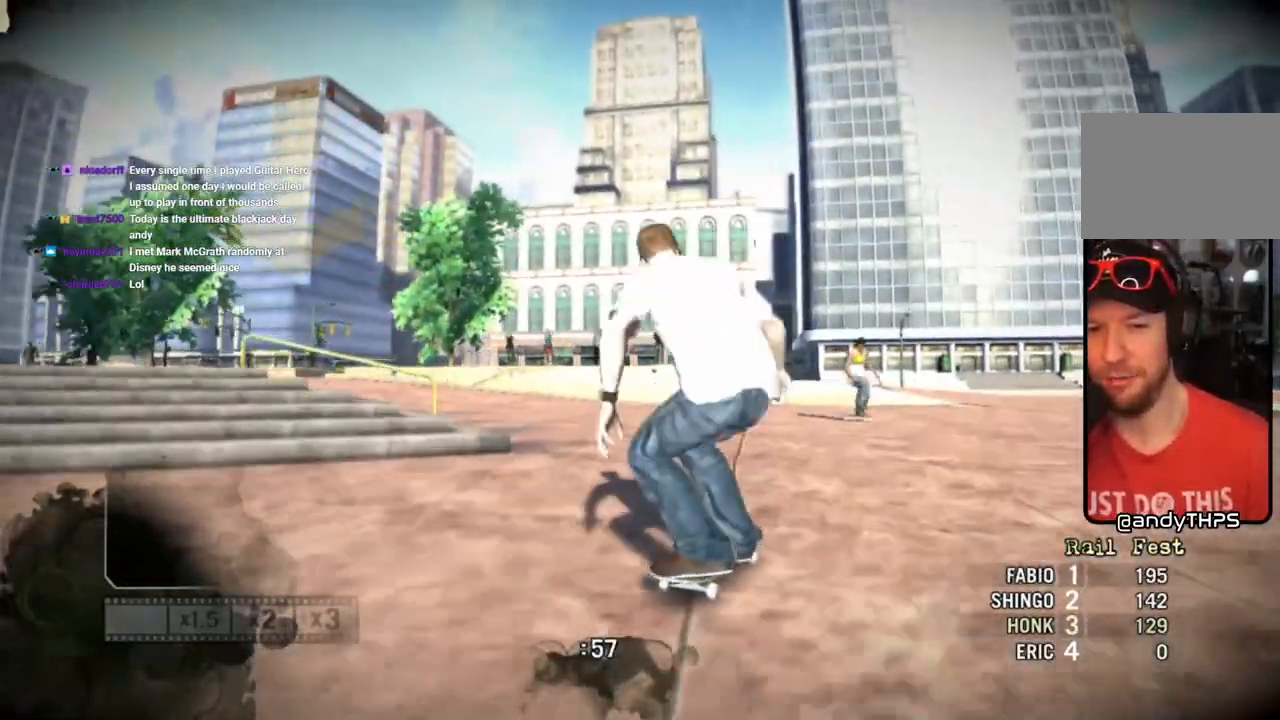
{"buttons": [], "left_stick": "center", "right_stick": "center", "events": [[133, "right_stick", "center"]]}
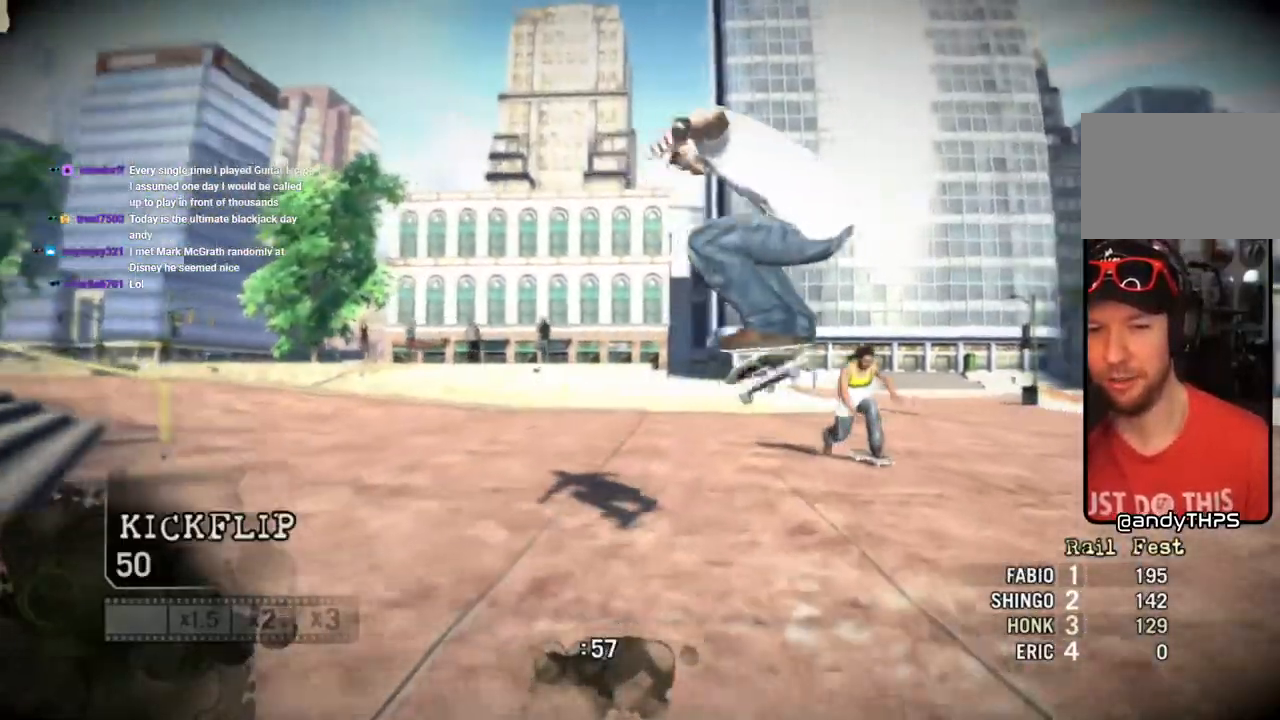
{"buttons": [], "left_stick": "left", "right_stick": "center", "events": [[150, "left_stick", "left"], [283, "left_stick", "center"], [400, "left_stick", "left"]]}
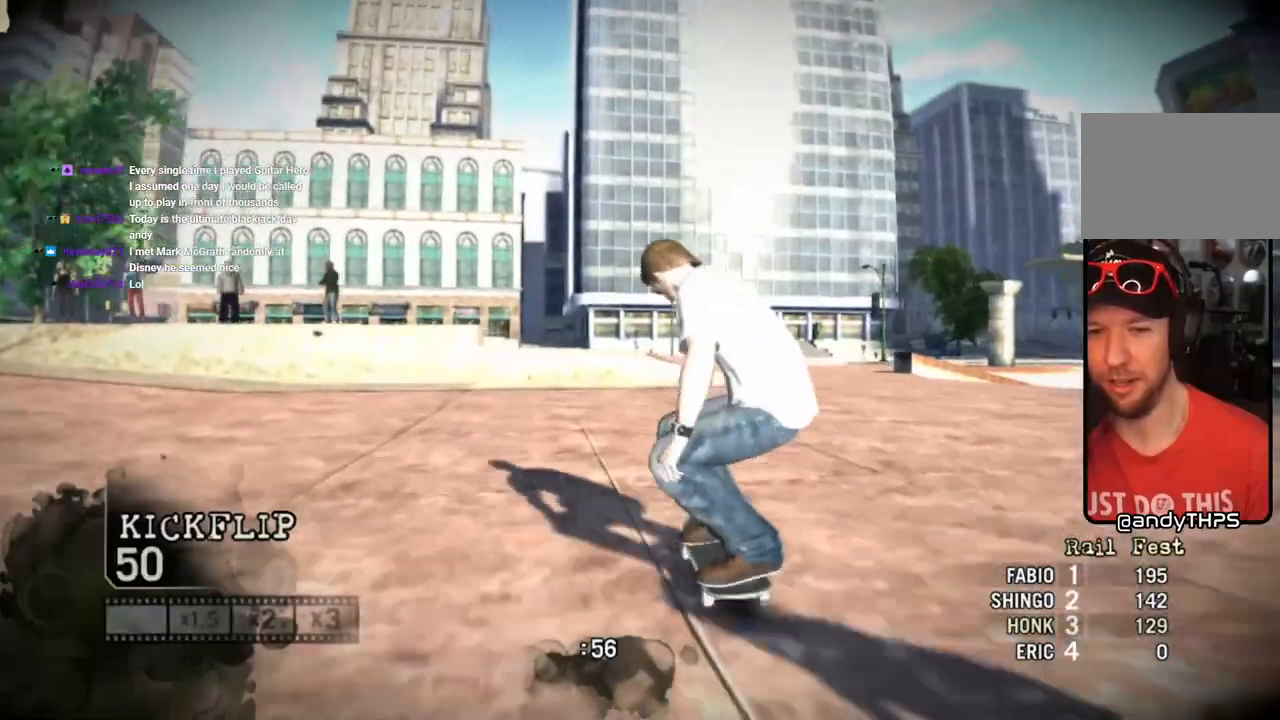
{"buttons": [], "left_stick": "down-left", "right_stick": "center", "events": [[333, "left_stick", "down-left"]]}
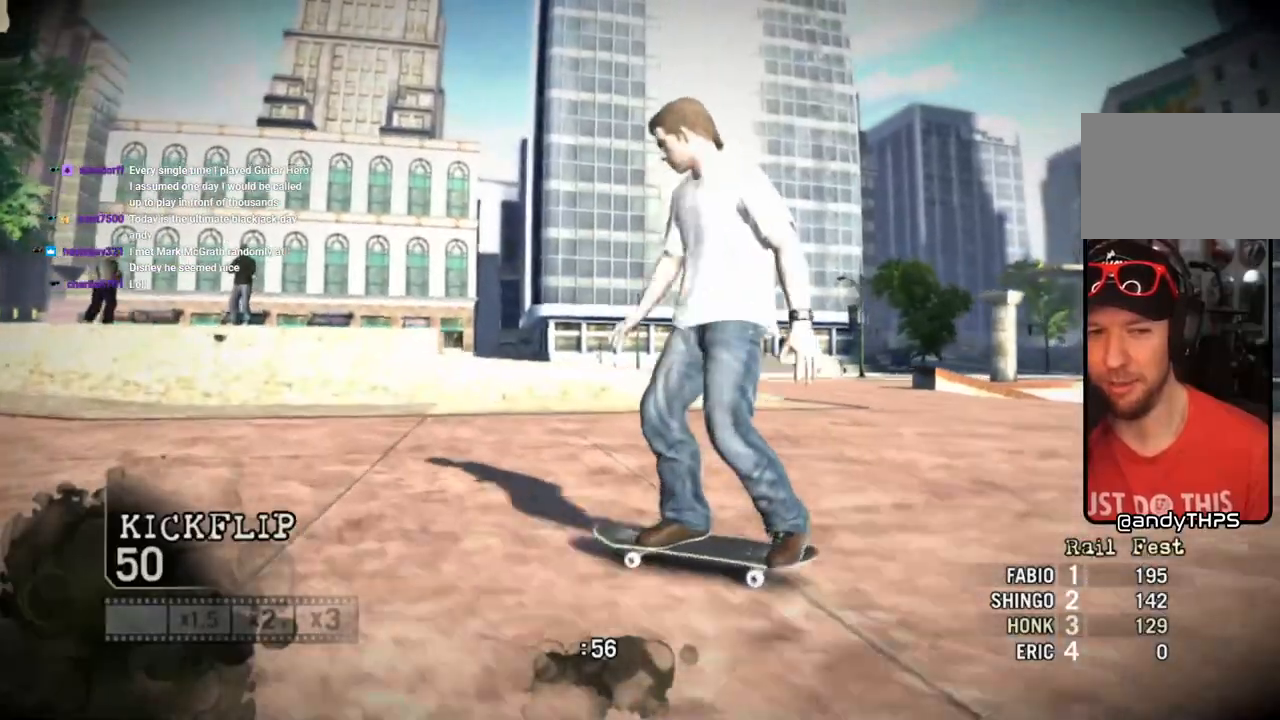
{"buttons": [], "left_stick": "center", "right_stick": "center", "events": [[83, "left_stick", "left"], [250, "left_stick", "up-left"], [483, "left_stick", "center"]]}
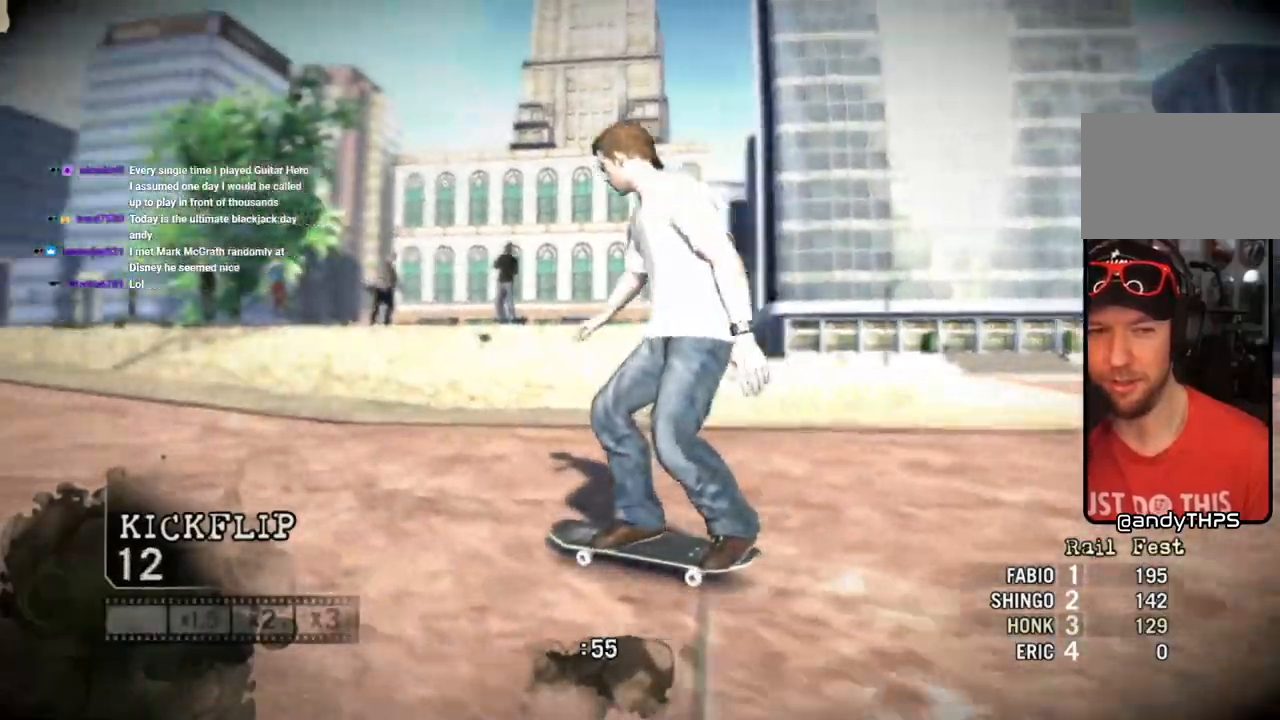
{"buttons": [], "left_stick": "center", "right_stick": "center", "events": [[167, "left_stick", "left"], [483, "left_stick", "center"]]}
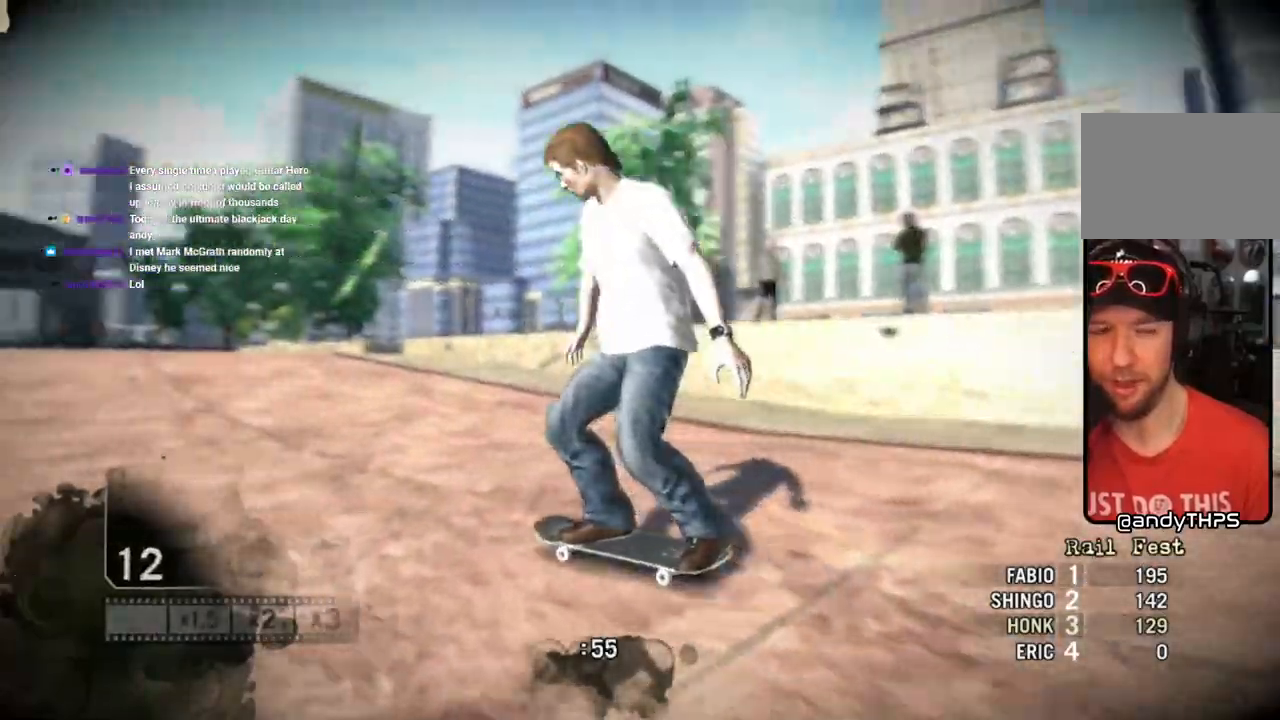
{"buttons": [], "left_stick": "right", "right_stick": "center", "events": [[267, "left_stick", "right"]]}
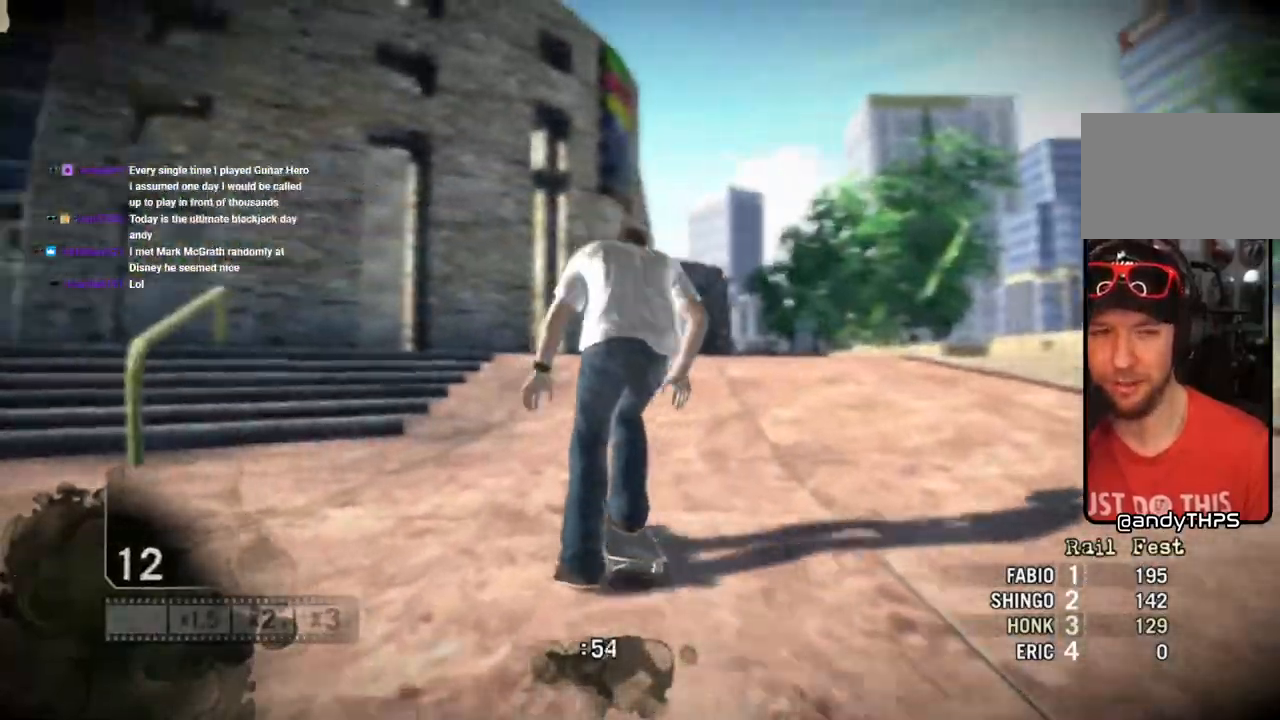
{"buttons": [], "left_stick": "center", "right_stick": "center", "events": [[83, "left_stick", "center"]]}
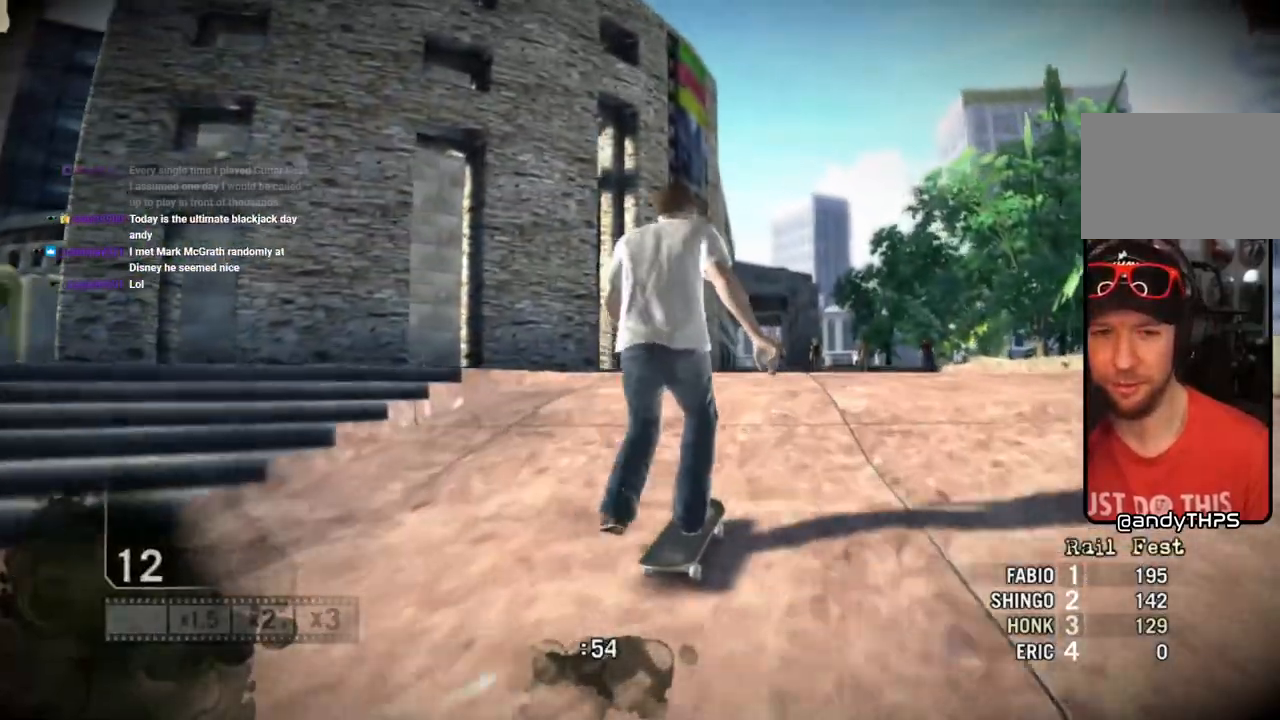
{"buttons": [], "left_stick": "left", "right_stick": "down-left", "events": [[33, "left_stick", "left"], [33, "right_stick", "up-right"], [150, "left_stick", "center"], [350, "left_stick", "left"], [367, "right_stick", "down-left"]]}
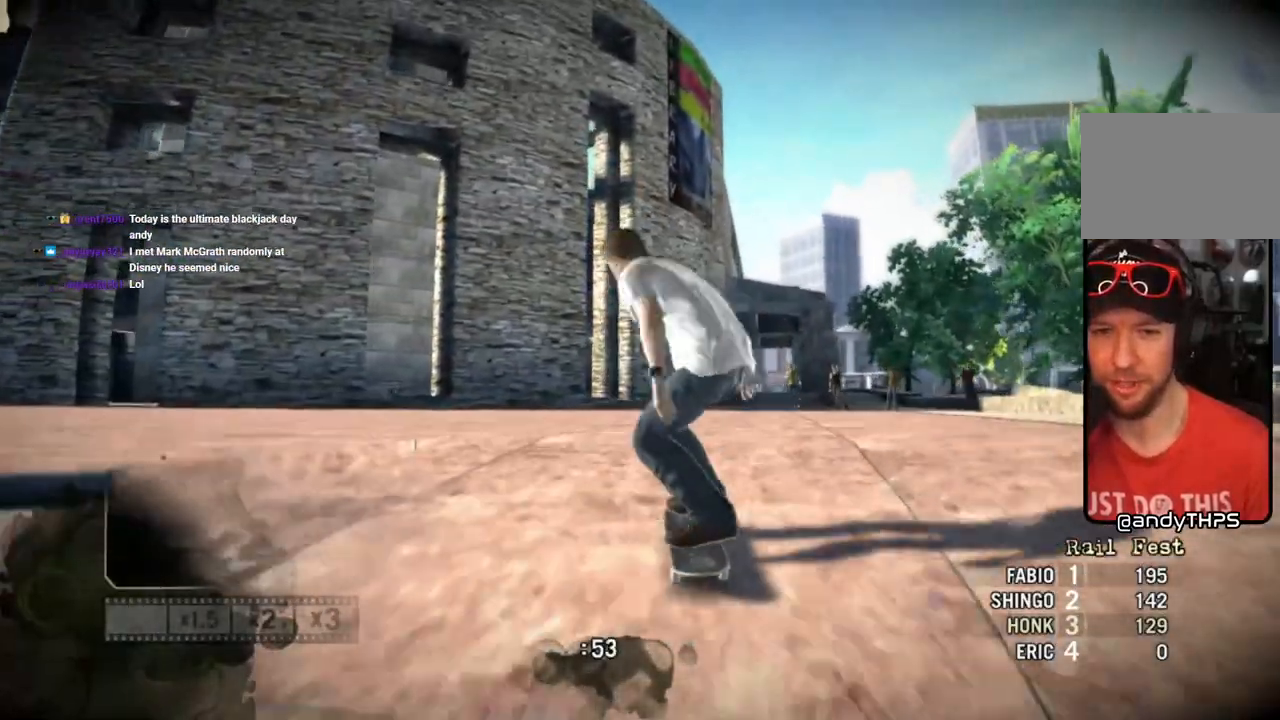
{"buttons": [], "left_stick": "center", "right_stick": "center", "events": [[67, "right_stick", "center"], [300, "left_stick", "center"]]}
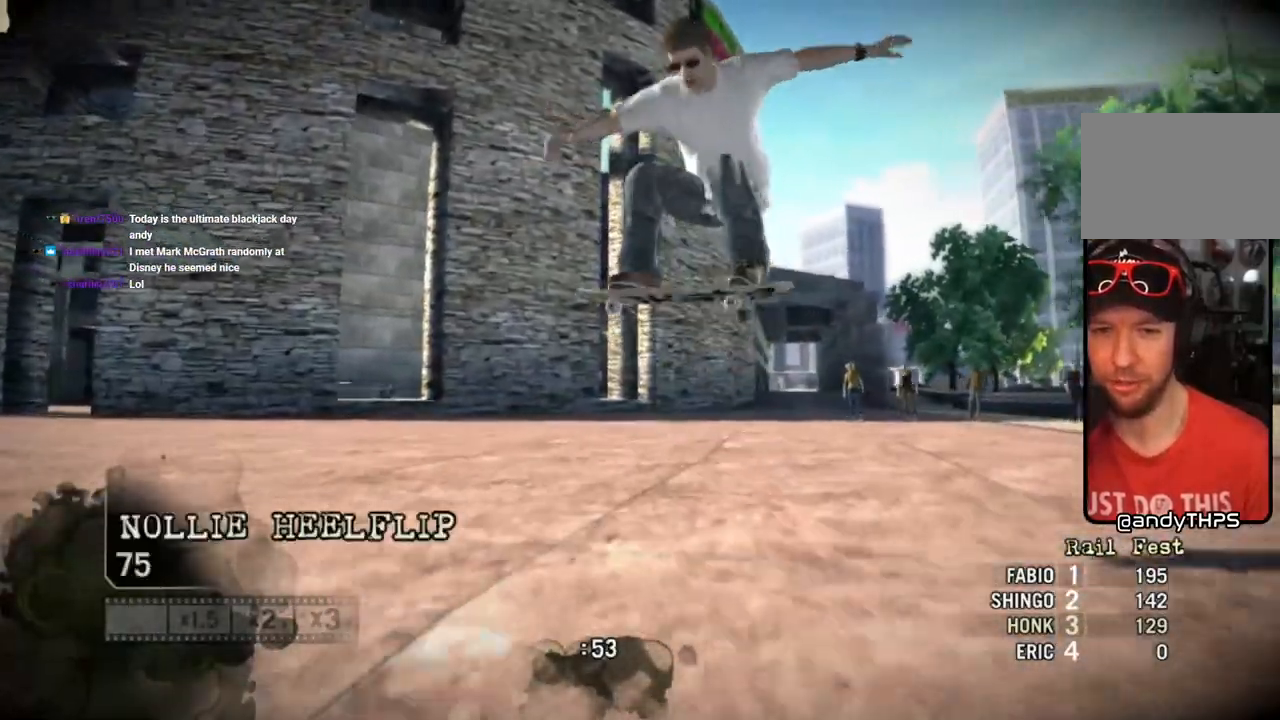
{"buttons": [], "left_stick": "left", "right_stick": "center", "events": [[200, "left_stick", "left"]]}
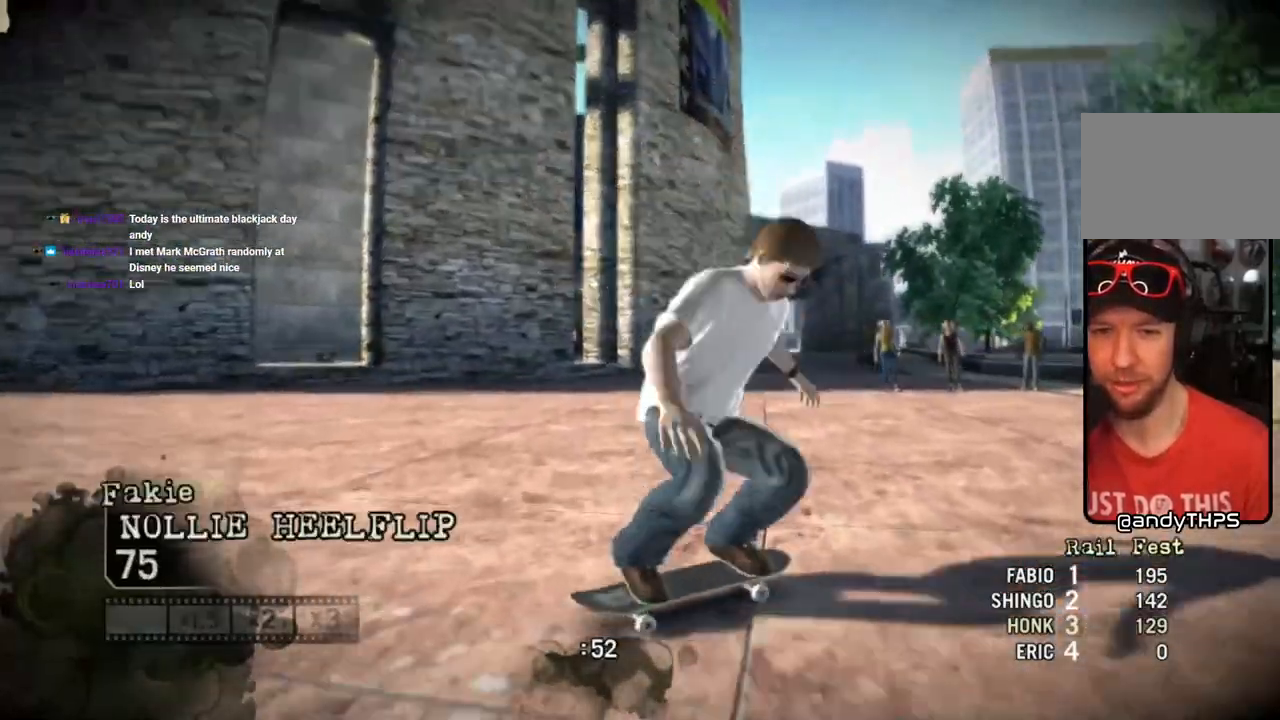
{"buttons": [], "left_stick": "left", "right_stick": "center", "events": []}
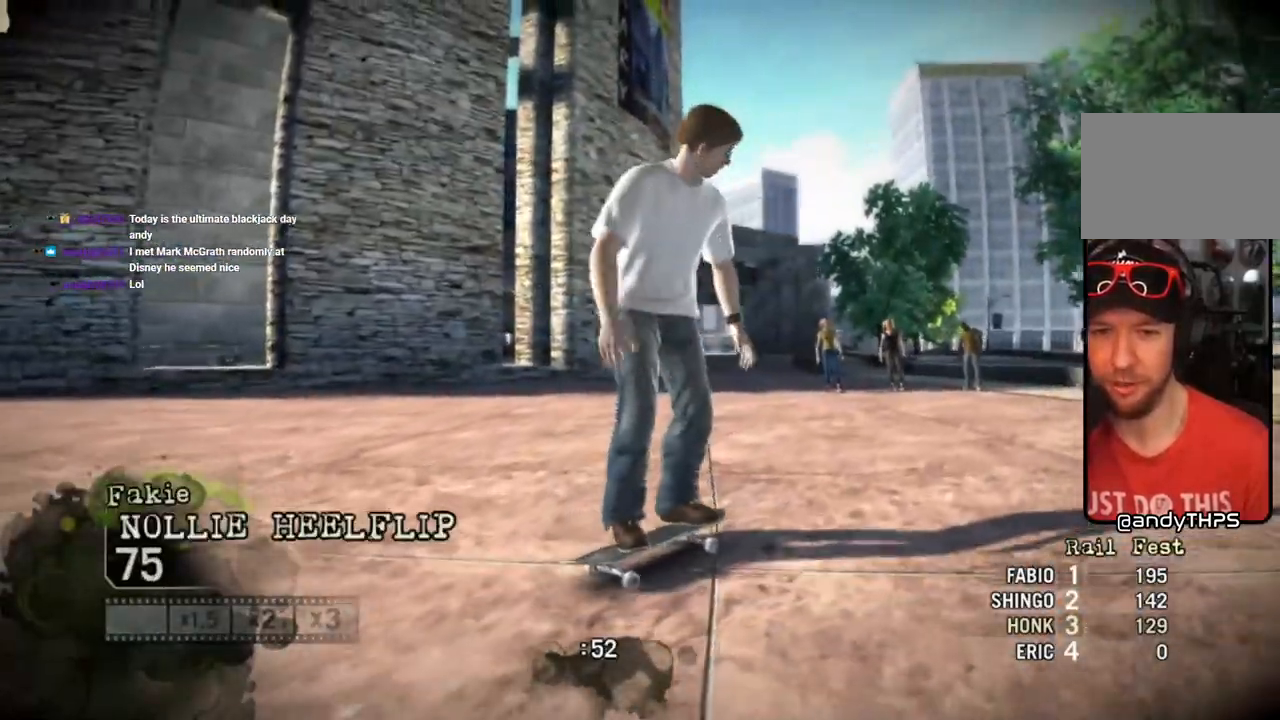
{"buttons": [], "left_stick": "left", "right_stick": "center", "events": []}
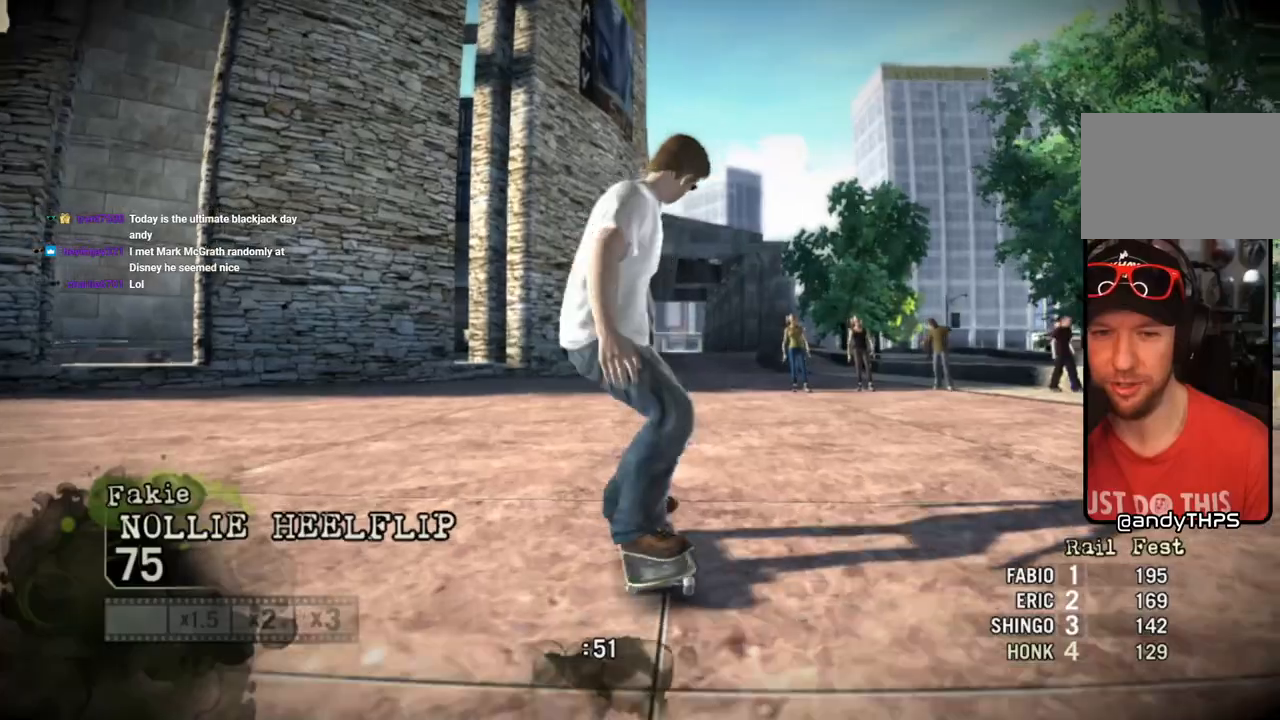
{"buttons": [], "left_stick": "center", "right_stick": "center", "events": [[33, "CROSS", "down"], [183, "left_stick", "center"], [233, "CROSS", "up"], [300, "CROSS", "down"], [433, "CROSS", "up"]]}
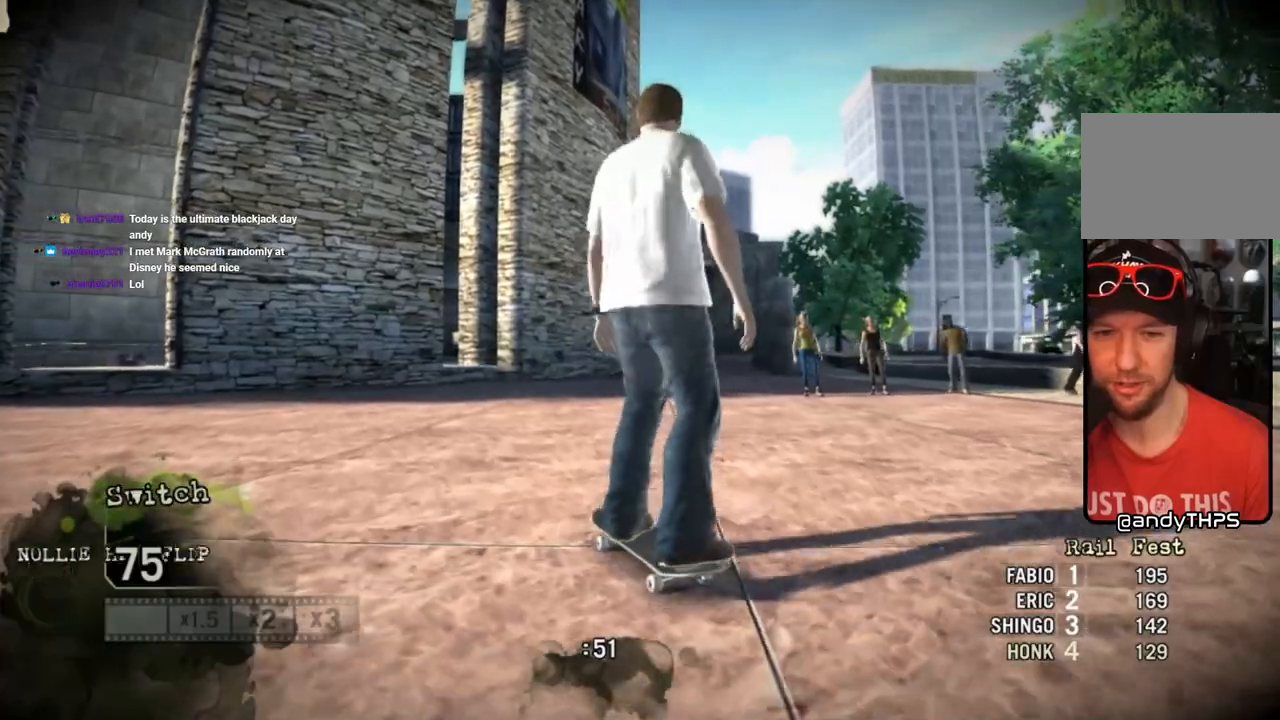
{"buttons": [], "left_stick": "left", "right_stick": "center", "events": [[100, "left_stick", "left"], [267, "left_stick", "center"], [317, "left_stick", "left"]]}
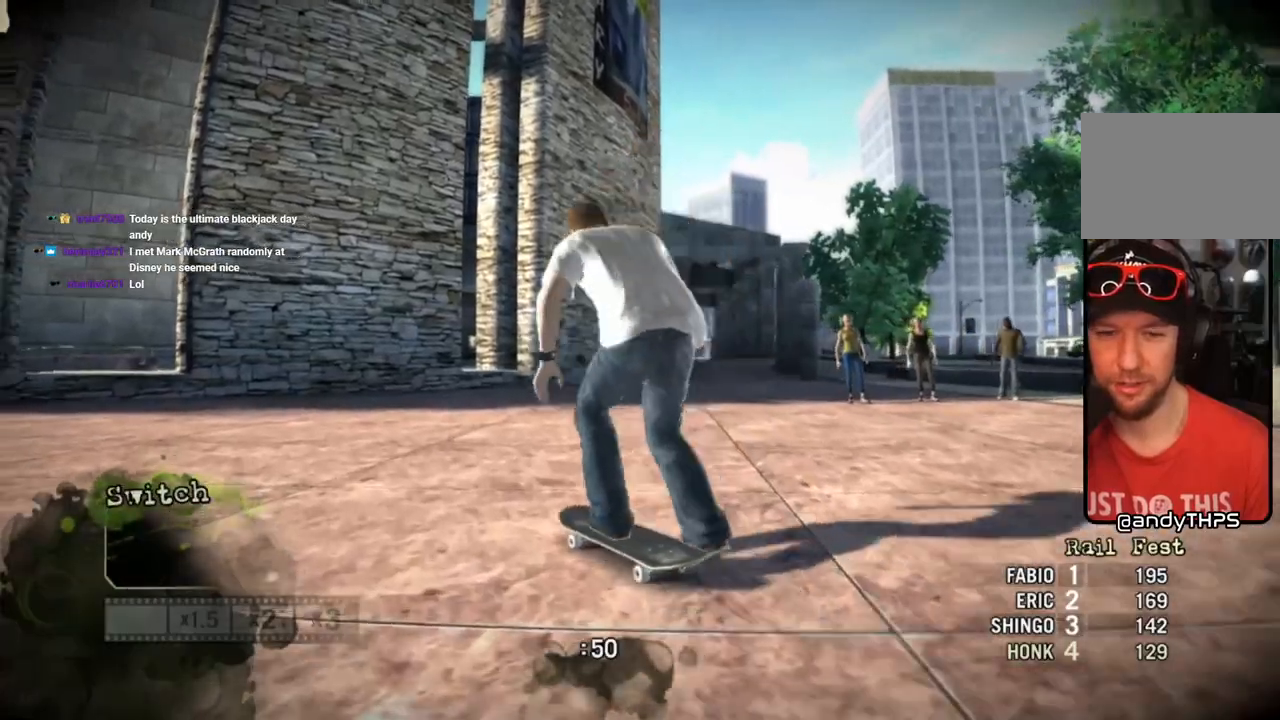
{"buttons": [], "left_stick": "center", "right_stick": "center", "events": [[183, "left_stick", "center"], [333, "left_stick", "left"], [500, "left_stick", "center"]]}
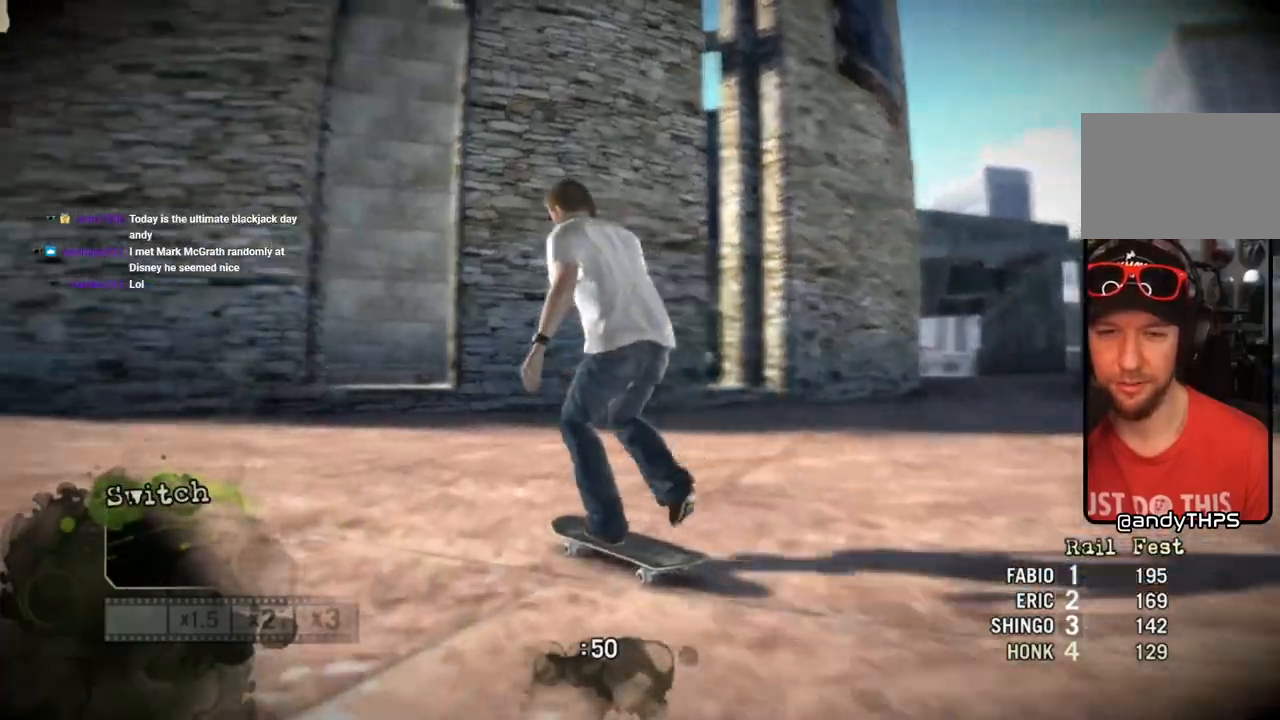
{"buttons": [], "left_stick": "left", "right_stick": "center", "events": [[117, "left_stick", "left"], [283, "left_stick", "center"], [367, "left_stick", "left"]]}
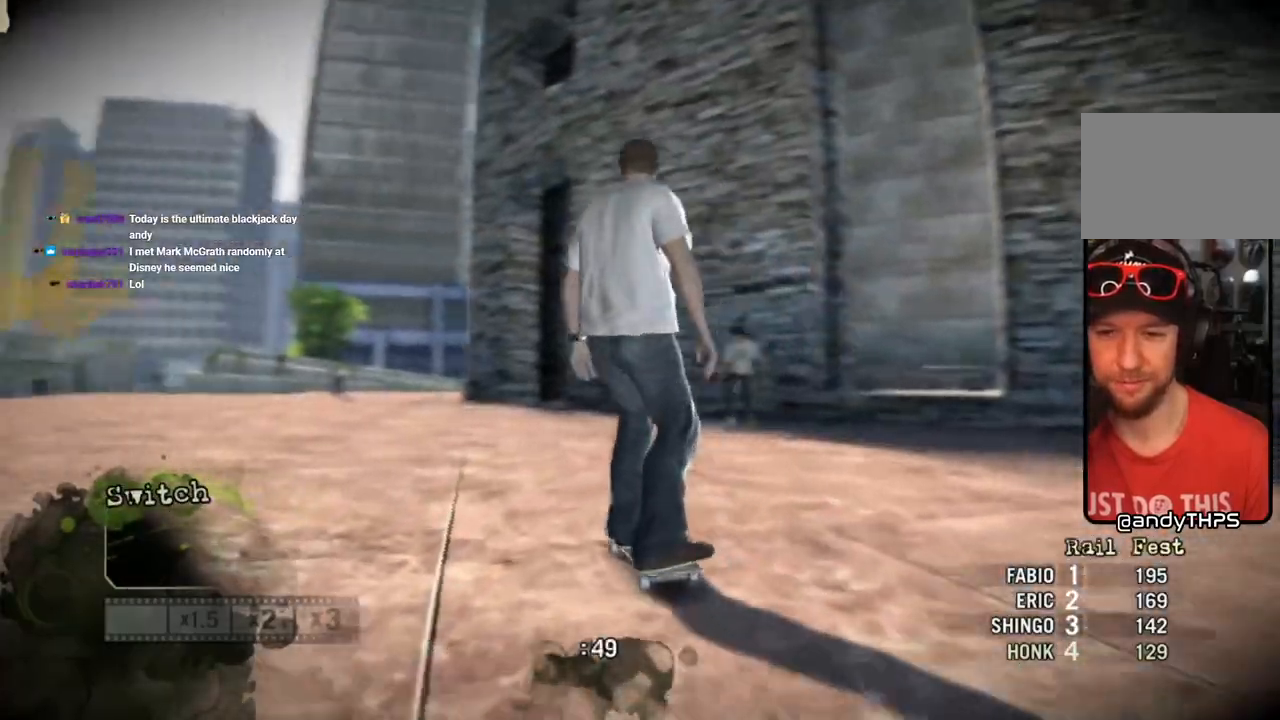
{"buttons": [], "left_stick": "left", "right_stick": "center", "events": [[267, "left_stick", "center"], [450, "left_stick", "left"]]}
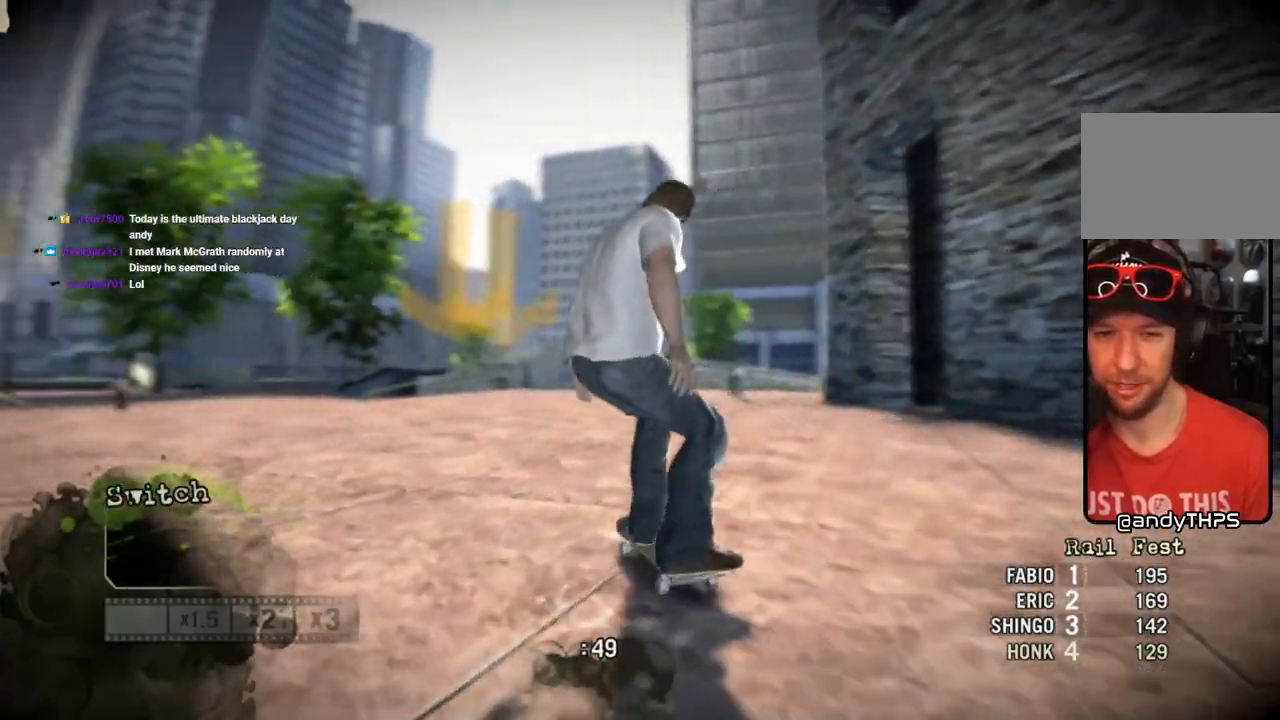
{"buttons": ["CROSS"], "left_stick": "left", "right_stick": "center", "events": [[117, "left_stick", "center"], [200, "CROSS", "down"], [400, "left_stick", "left"]]}
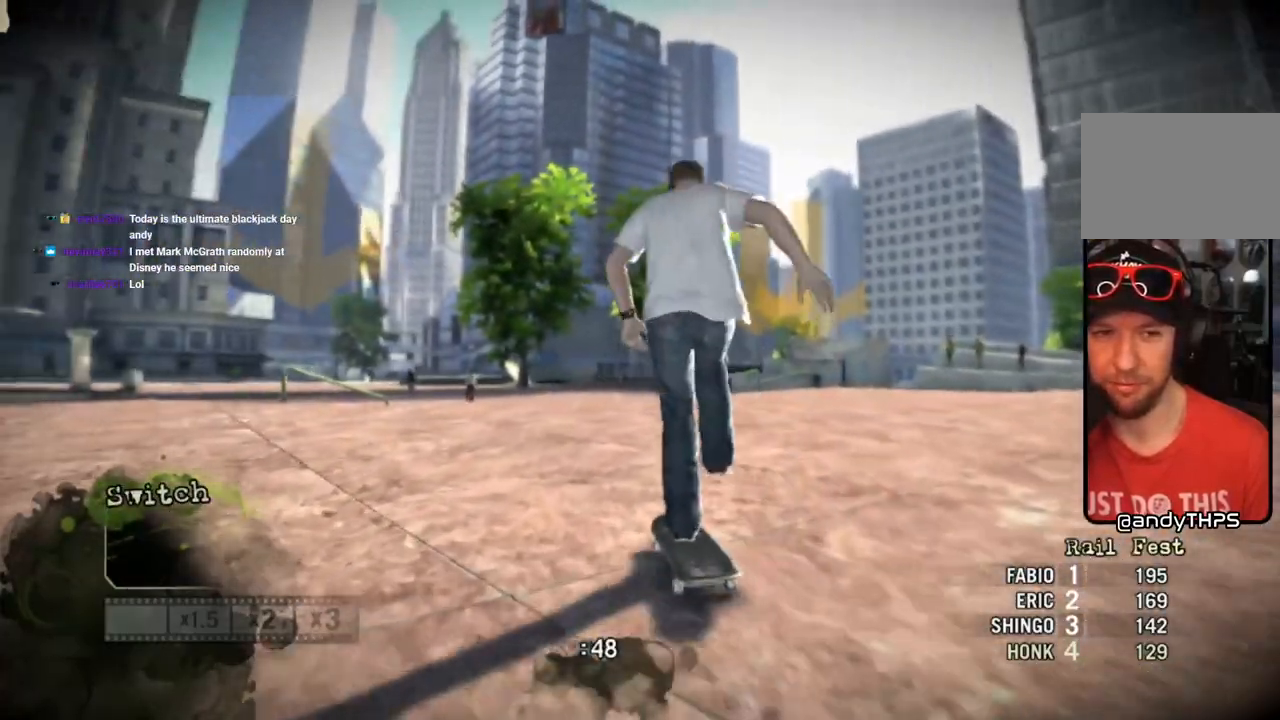
{"buttons": [], "left_stick": "center", "right_stick": "up-right", "events": [[33, "left_stick", "center"], [133, "CROSS", "up"], [217, "left_stick", "left"], [400, "left_stick", "center"], [500, "right_stick", "up-right"]]}
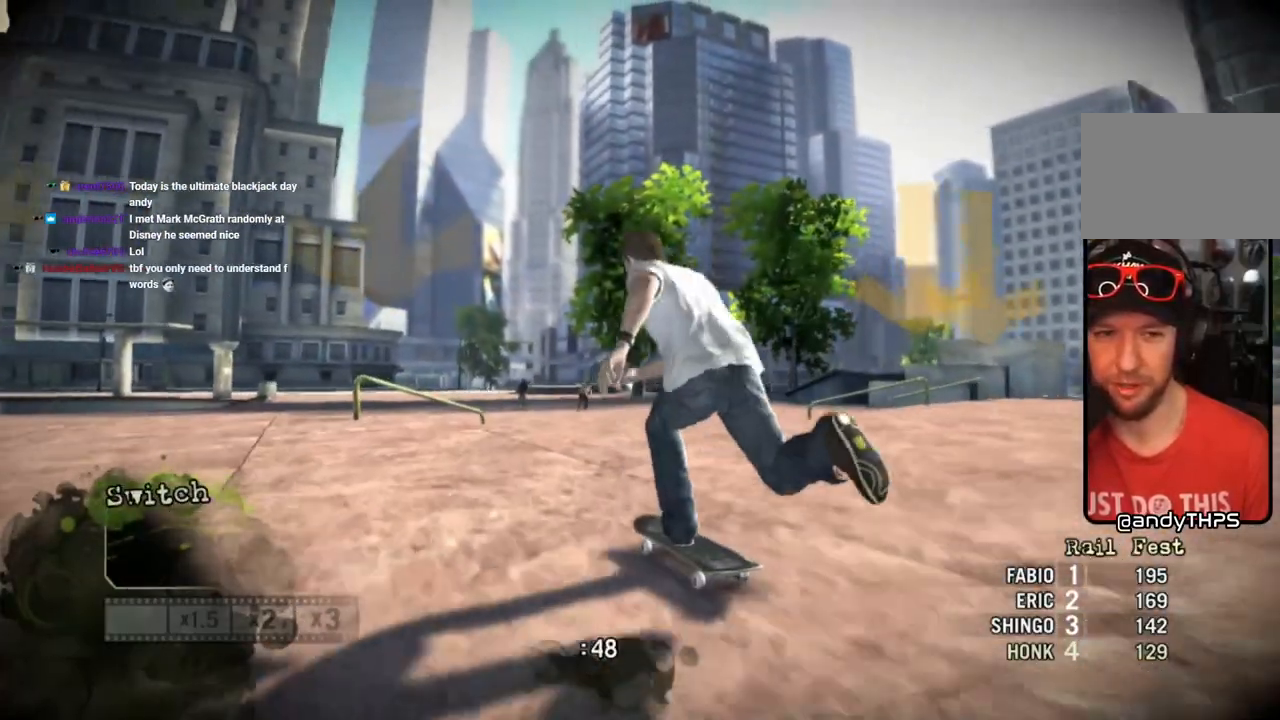
{"buttons": [], "left_stick": "center", "right_stick": "up-right", "events": [[317, "left_stick", "right"], [417, "left_stick", "center"]]}
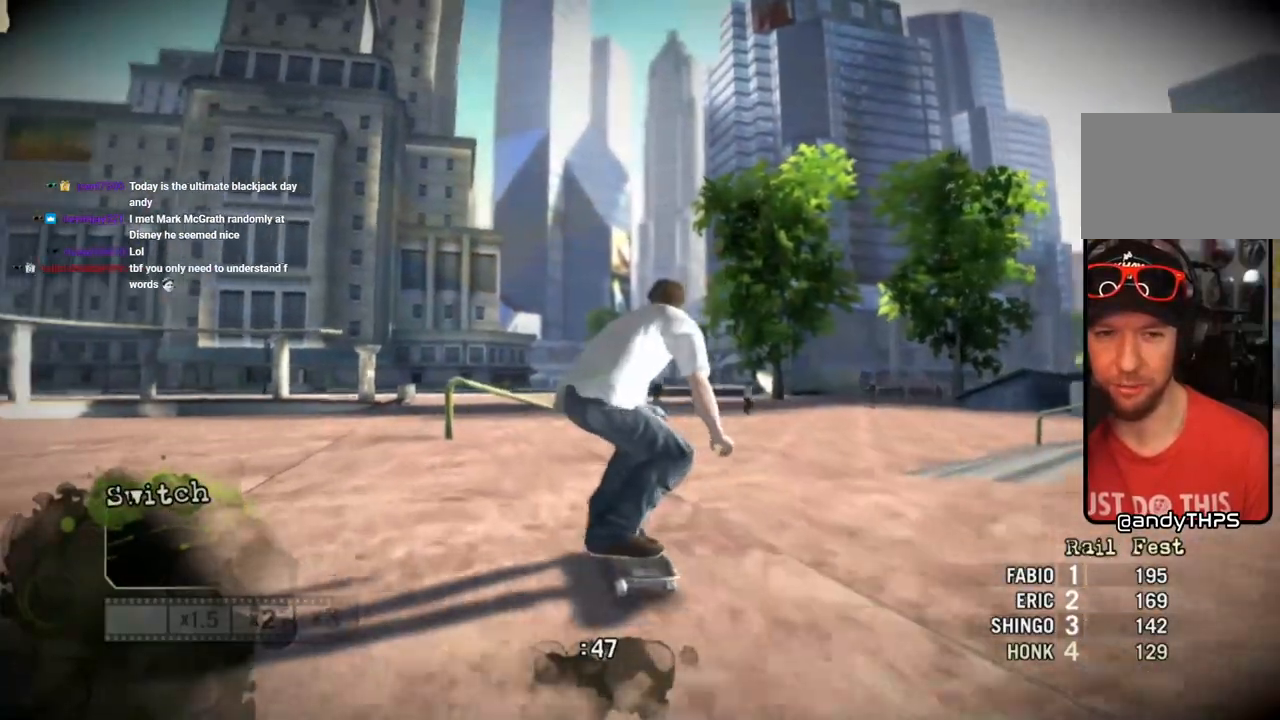
{"buttons": [], "left_stick": "left", "right_stick": "center", "events": [[133, "left_stick", "left"], [150, "right_stick", "down-left"], [350, "right_stick", "center"]]}
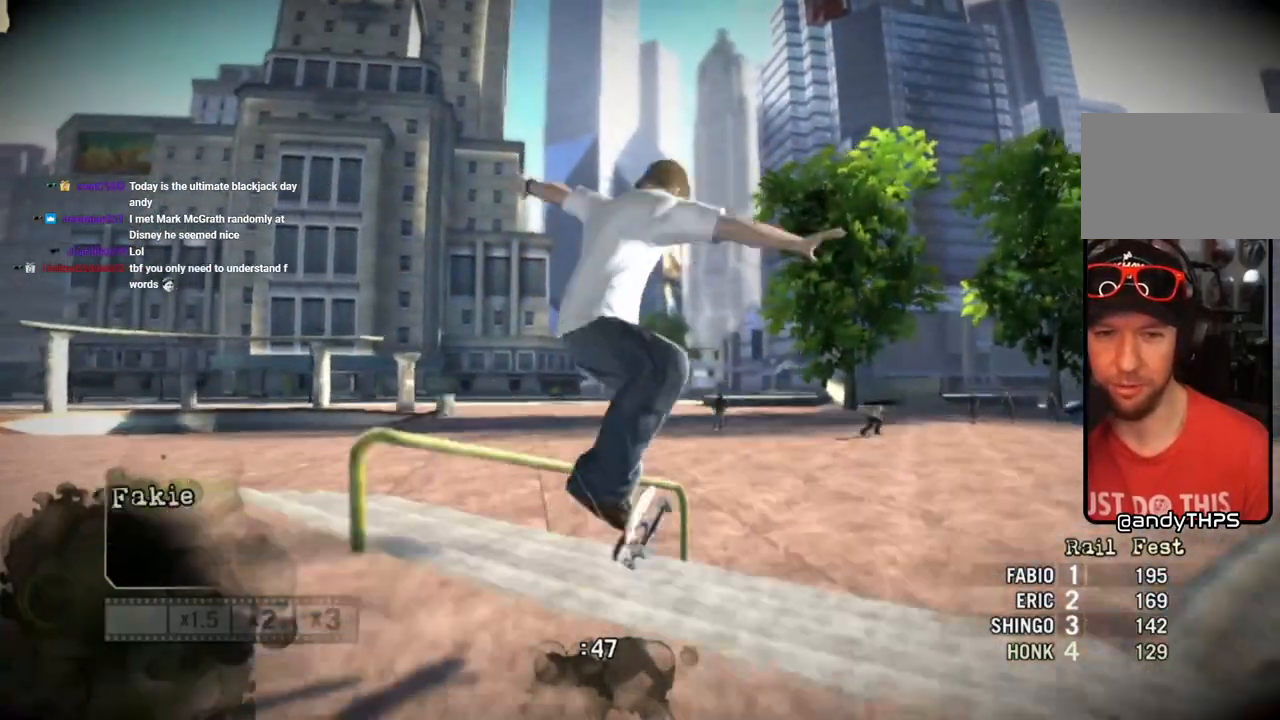
{"buttons": [], "left_stick": "left", "right_stick": "center", "events": [[383, "left_stick", "center"], [450, "left_stick", "left"]]}
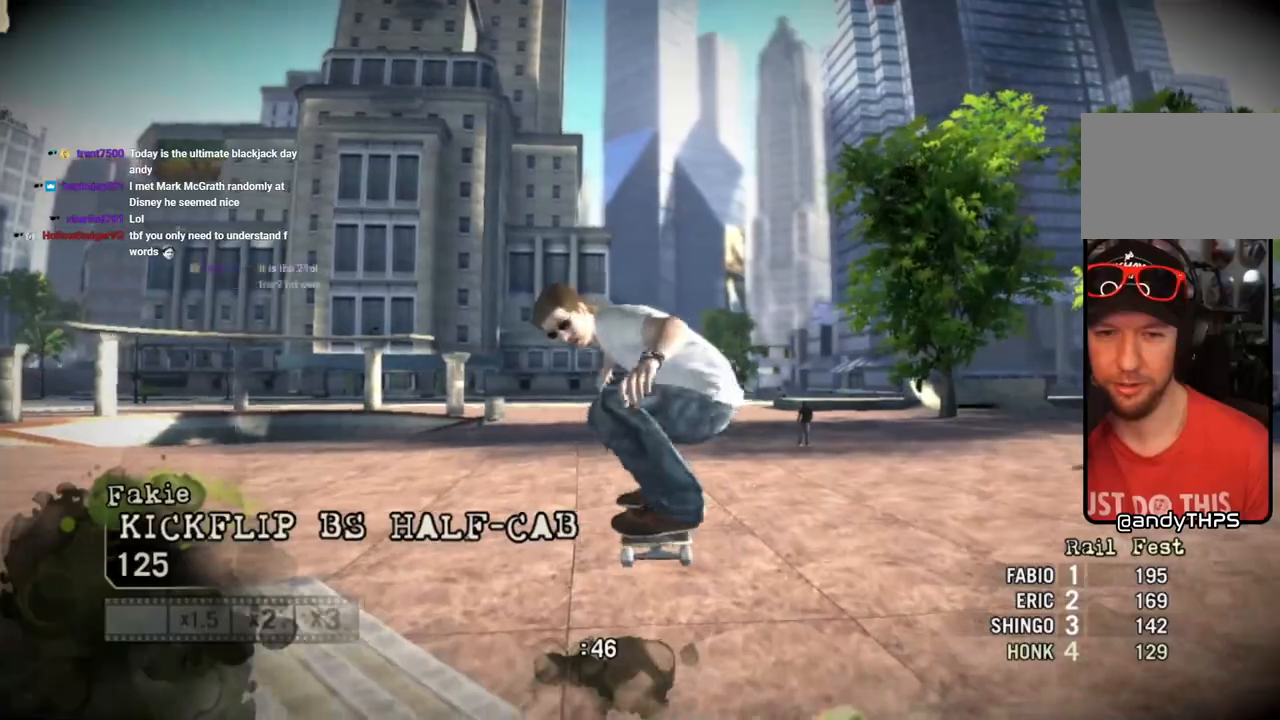
{"buttons": [], "left_stick": "left", "right_stick": "center", "events": []}
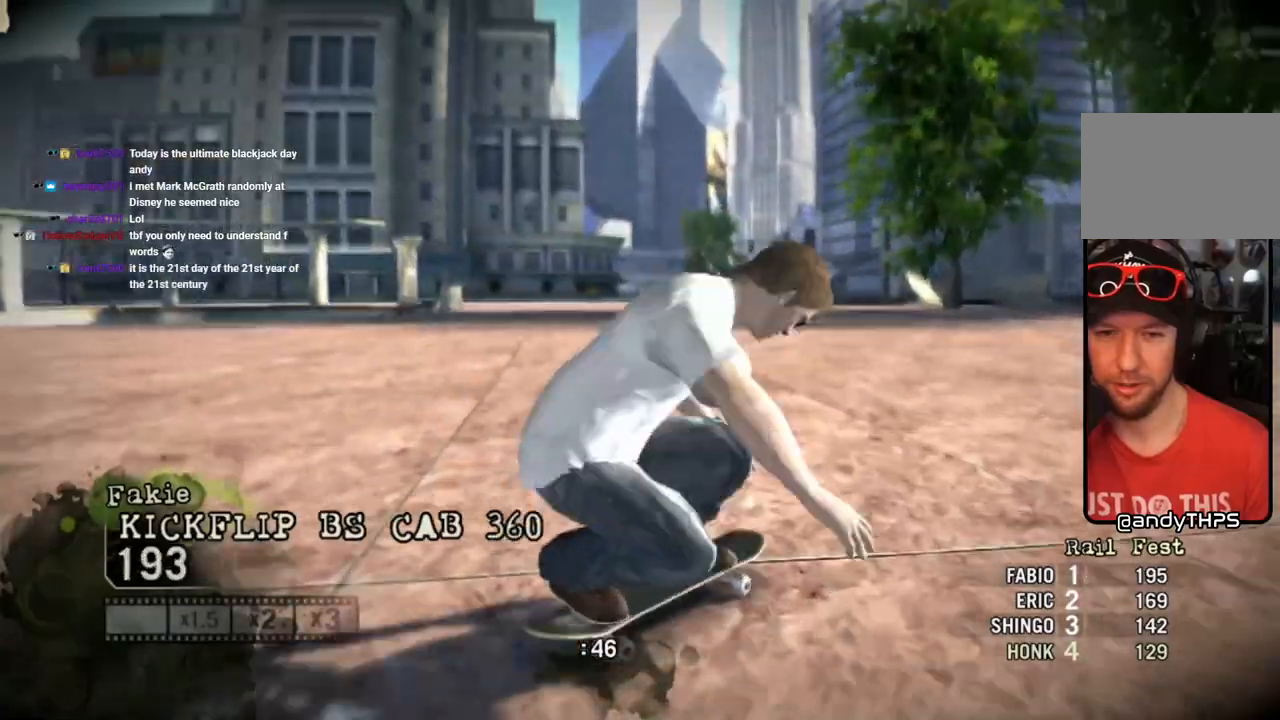
{"buttons": [], "left_stick": "left", "right_stick": "center", "events": []}
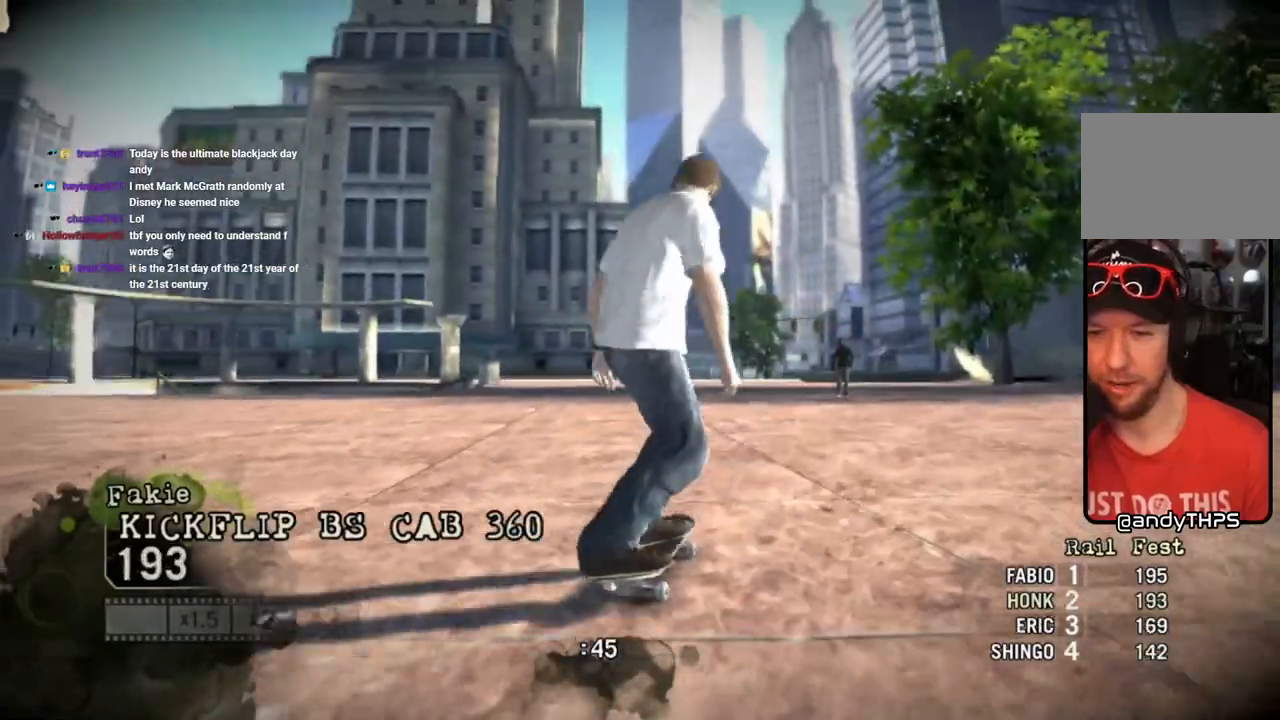
{"buttons": [], "left_stick": "left", "right_stick": "center", "events": []}